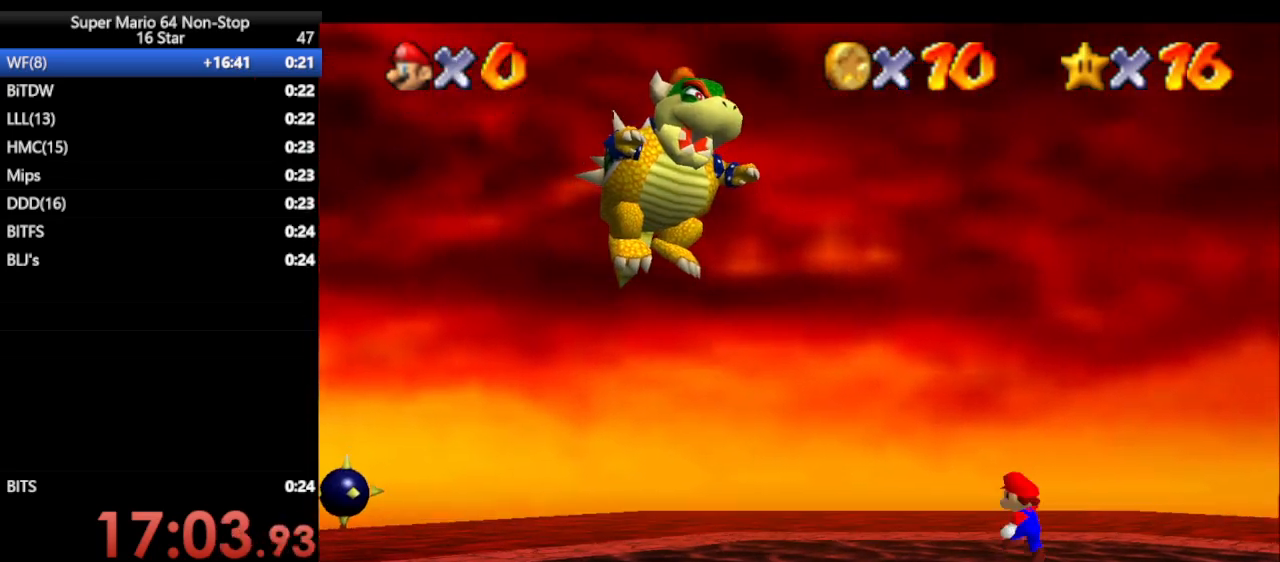
Gameplay with a controller (Nintendo layout); each line is a JSON object with the inputs held at the frame after it. "events" lists button and stick changes between this image and that frame as [ms after this image, input, new state], when the widget could be followed in between. Not read: L1 L3 R3 X Y.
{"buttons": ["A"], "left_stick": "down-right", "events": [[350, "left_stick", "down-right"]]}
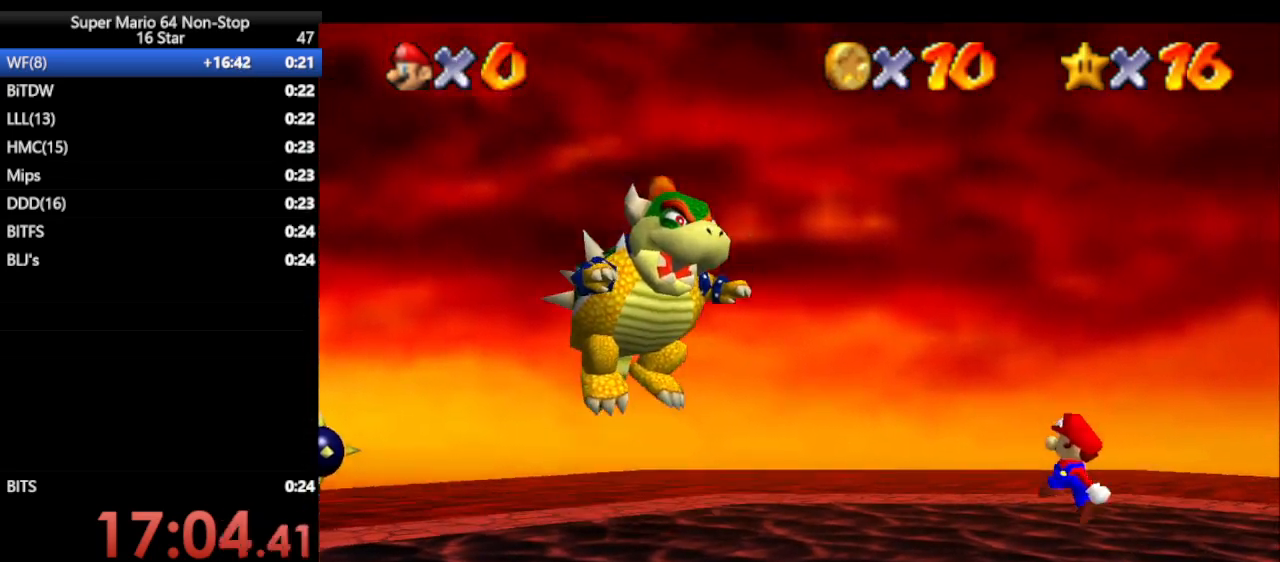
{"buttons": ["A"], "left_stick": "down", "events": [[83, "left_stick", "down"]]}
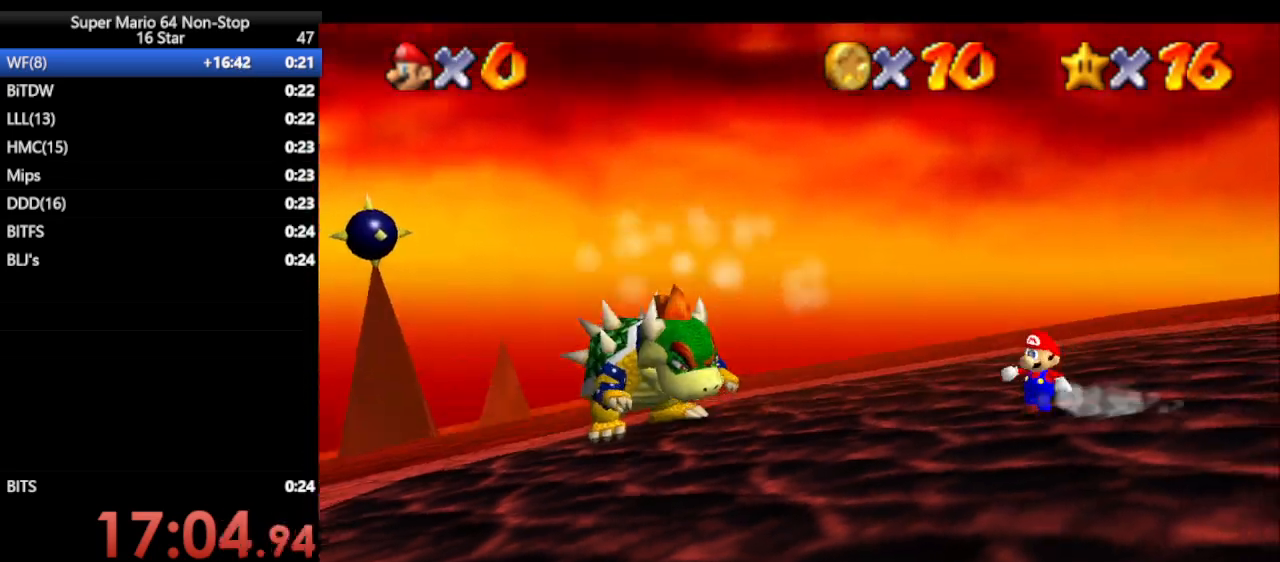
{"buttons": ["A"], "left_stick": "down-right", "events": [[400, "left_stick", "down-right"]]}
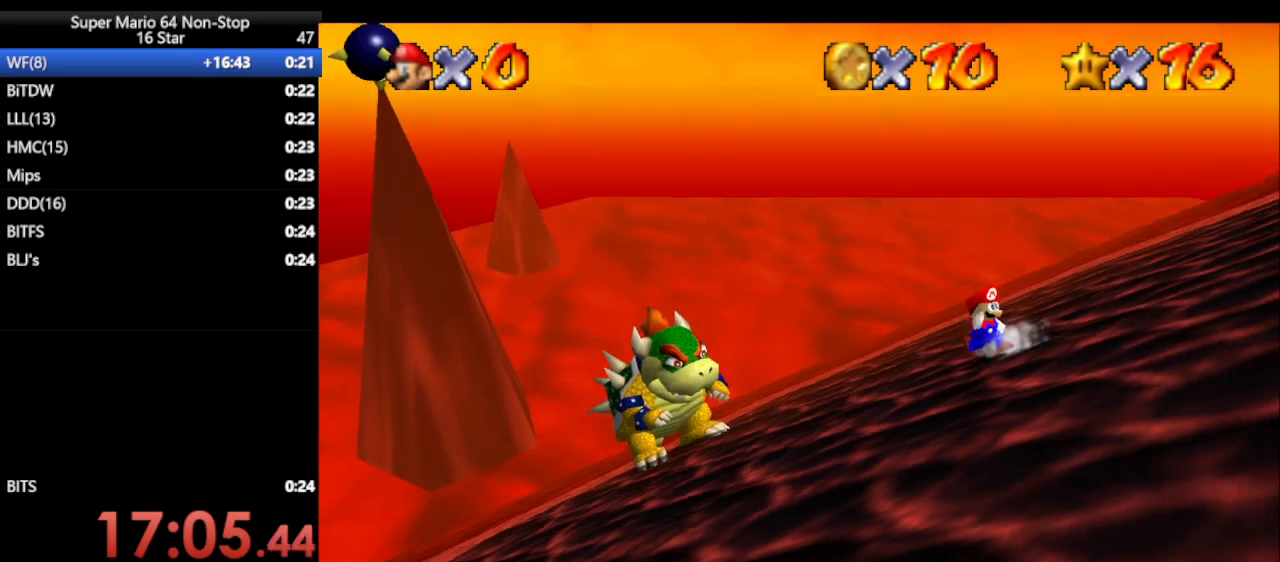
{"buttons": ["A"], "left_stick": "down-right", "events": []}
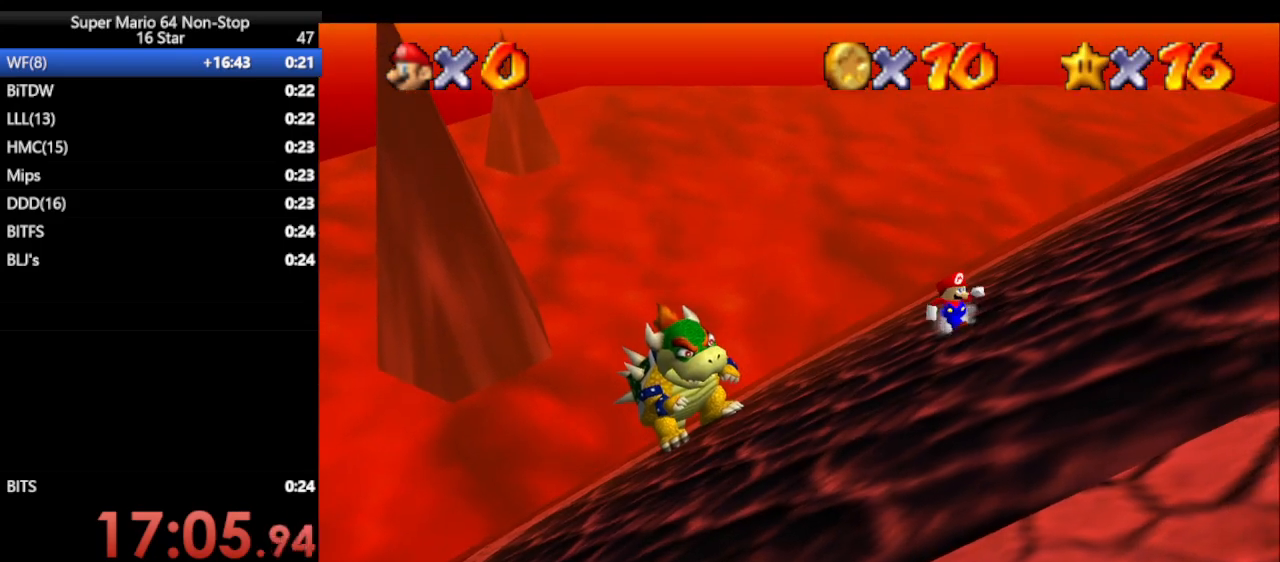
{"buttons": ["A"], "left_stick": "down-right", "events": [[117, "B", "down"], [267, "B", "up"]]}
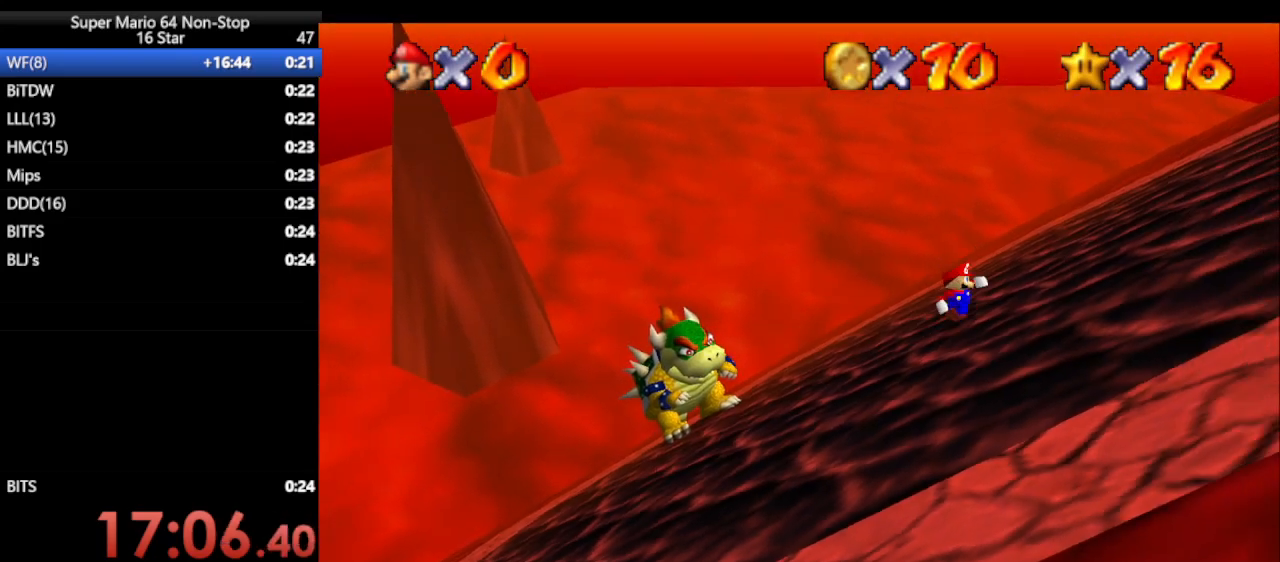
{"buttons": ["A"], "left_stick": "down-right", "events": [[33, "B", "down"], [217, "B", "up"], [367, "B", "down"], [500, "B", "up"]]}
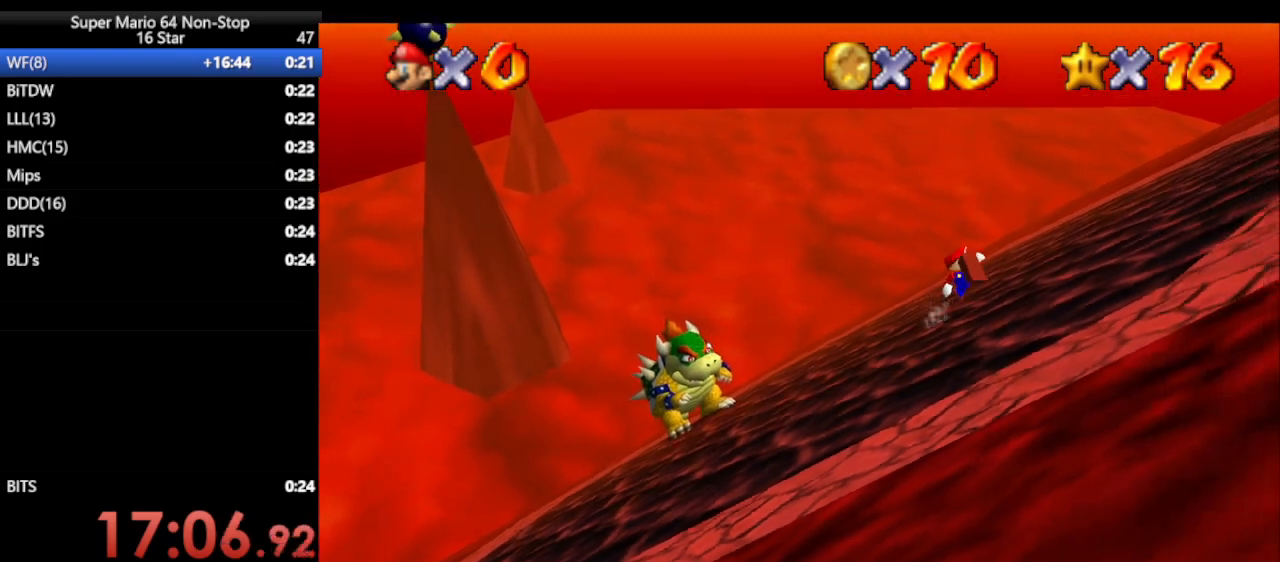
{"buttons": [], "left_stick": "up-right", "events": [[117, "left_stick", "right"], [217, "A", "up"], [333, "left_stick", "up-right"]]}
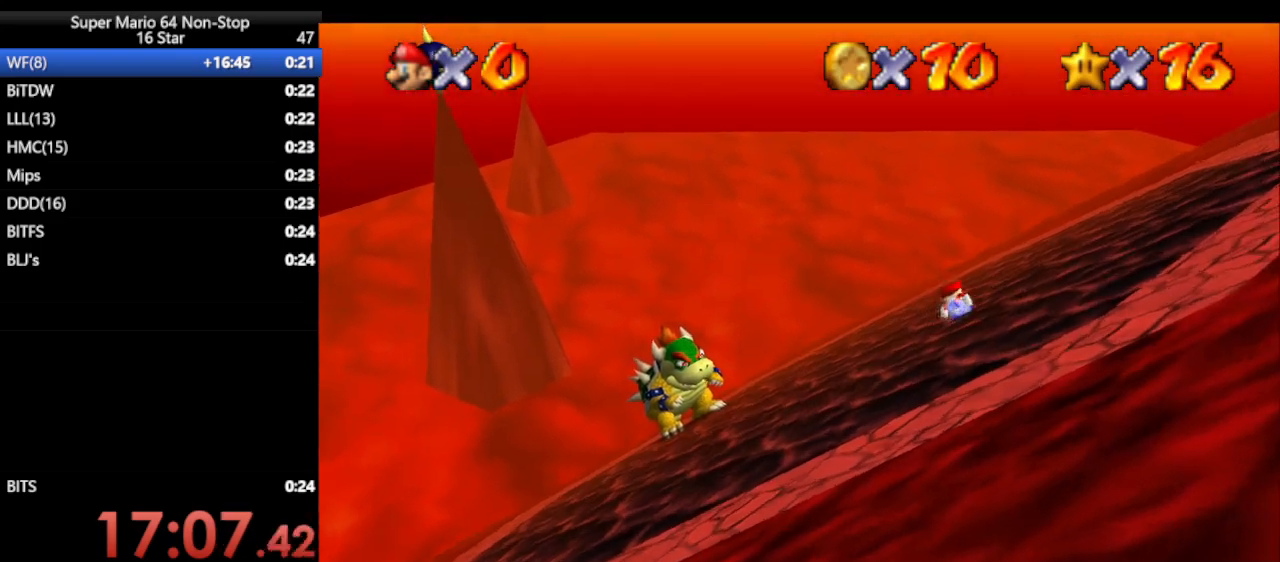
{"buttons": [], "left_stick": "up", "events": [[50, "left_stick", "up"], [350, "A", "down"], [417, "A", "up"]]}
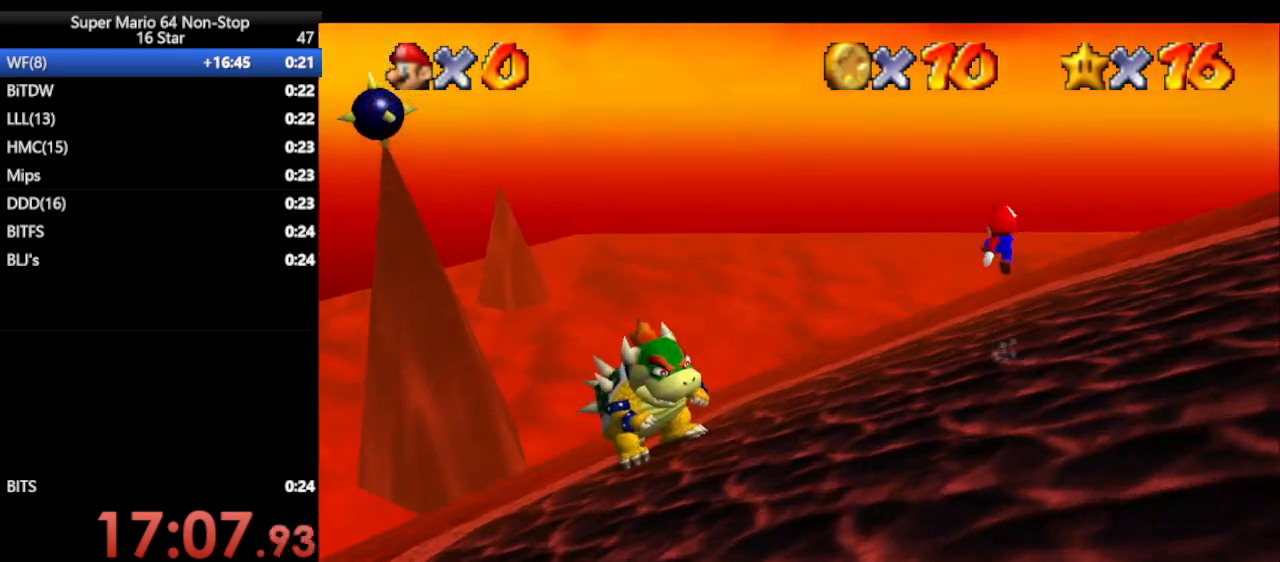
{"buttons": [], "left_stick": "up", "events": [[167, "C_RIGHT", "down"], [317, "C_RIGHT", "up"]]}
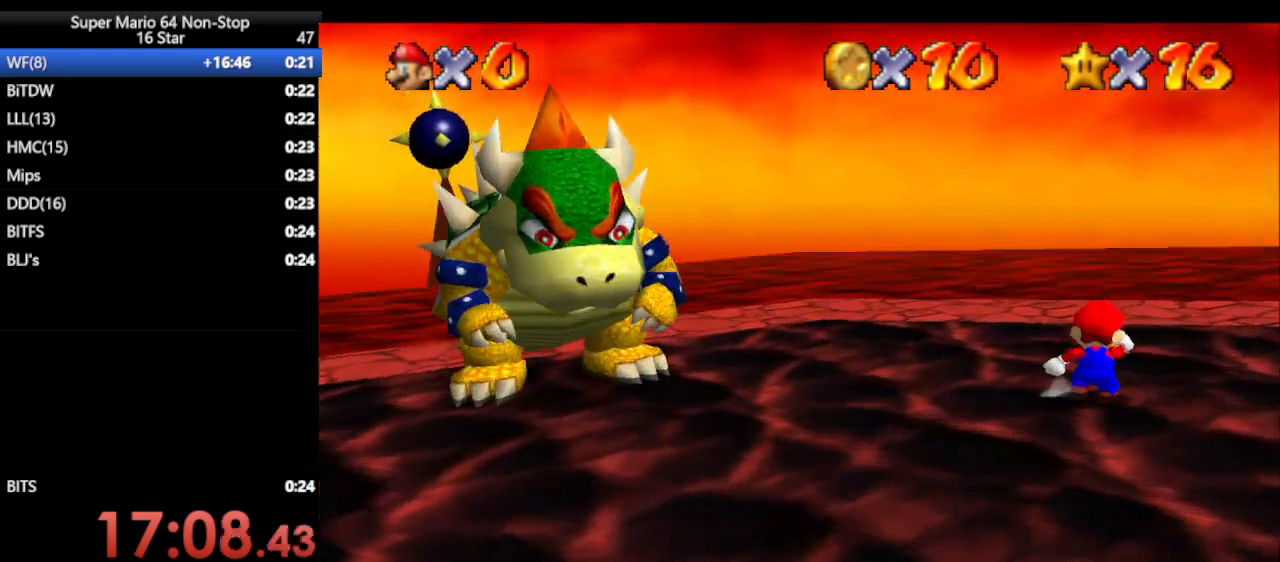
{"buttons": [], "left_stick": "up", "events": []}
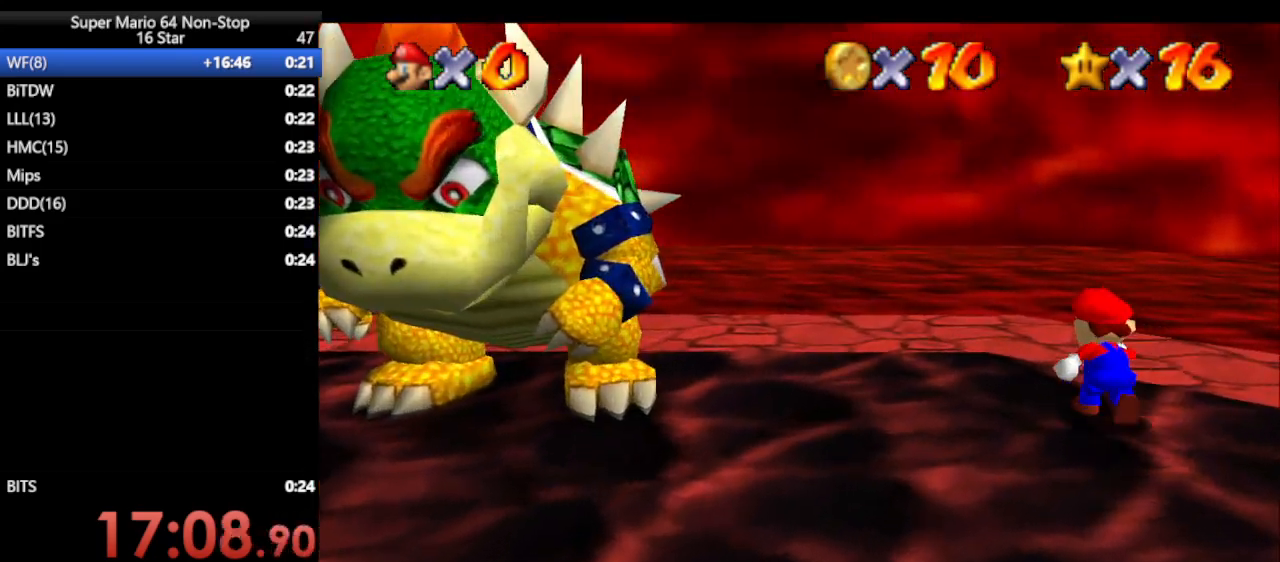
{"buttons": [], "left_stick": "left", "events": [[117, "left_stick", "up-left"], [367, "C_DOWN", "down"], [433, "C_DOWN", "up"], [483, "left_stick", "left"]]}
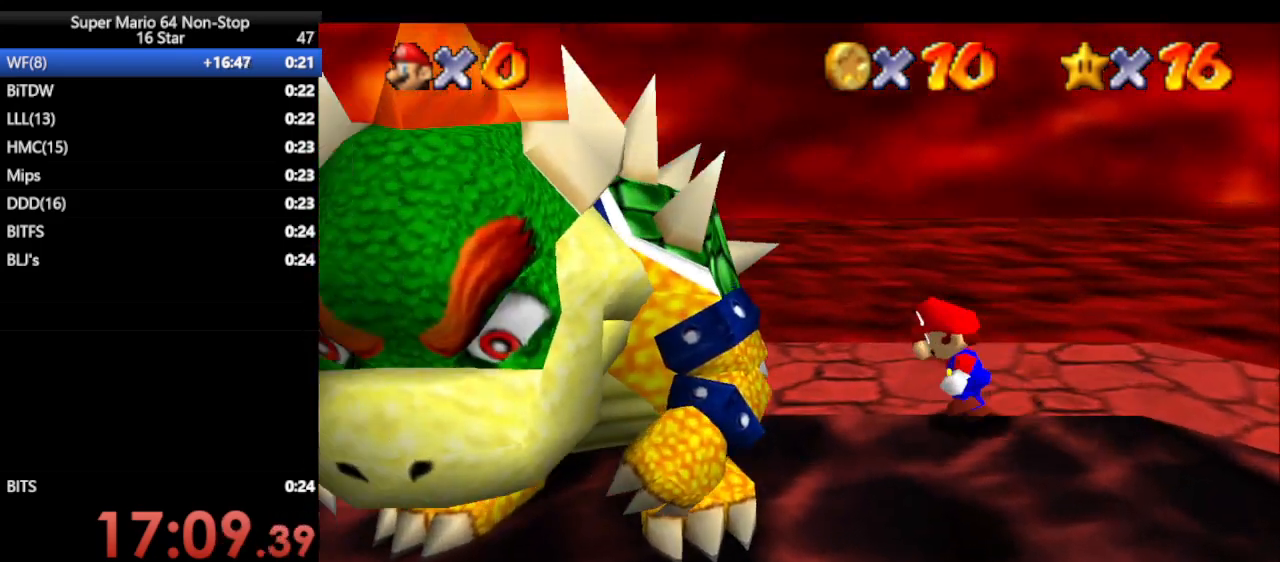
{"buttons": [], "left_stick": "center", "events": [[267, "left_stick", "center"]]}
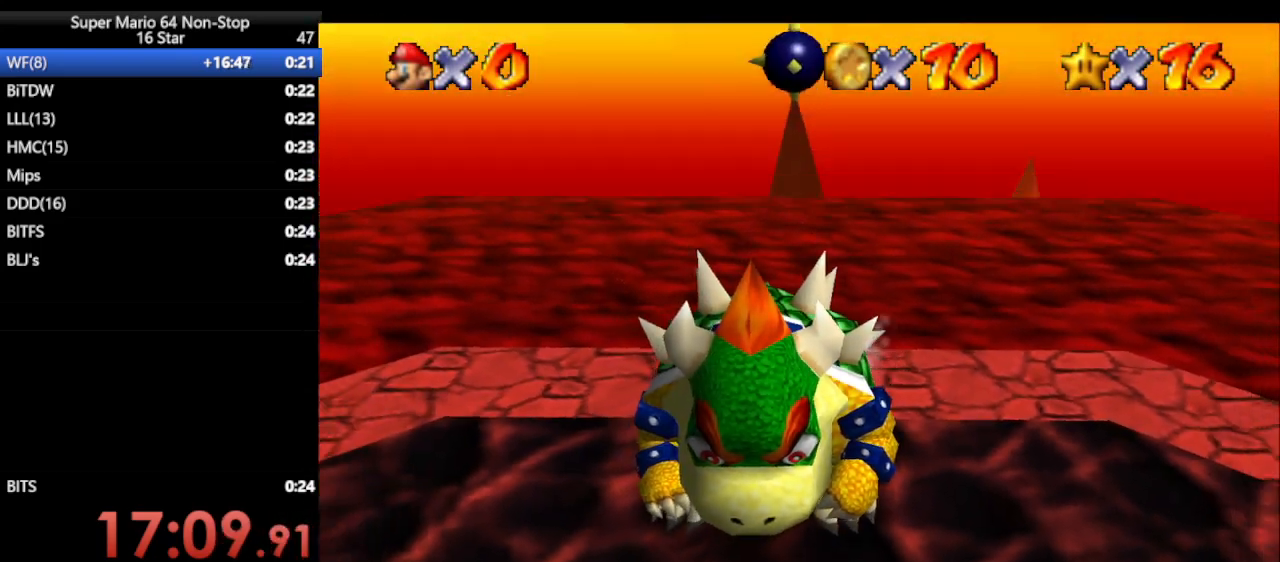
{"buttons": [], "left_stick": "center", "events": [[267, "left_stick", "left"], [333, "left_stick", "center"]]}
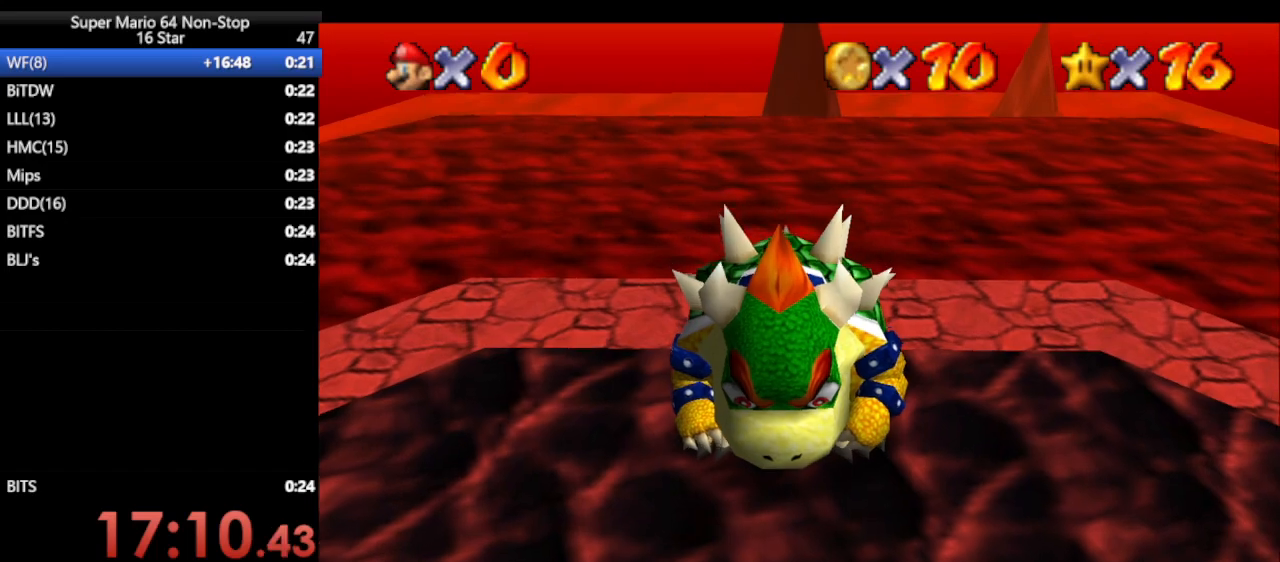
{"buttons": [], "left_stick": "center", "events": [[433, "B", "down"], [500, "B", "up"]]}
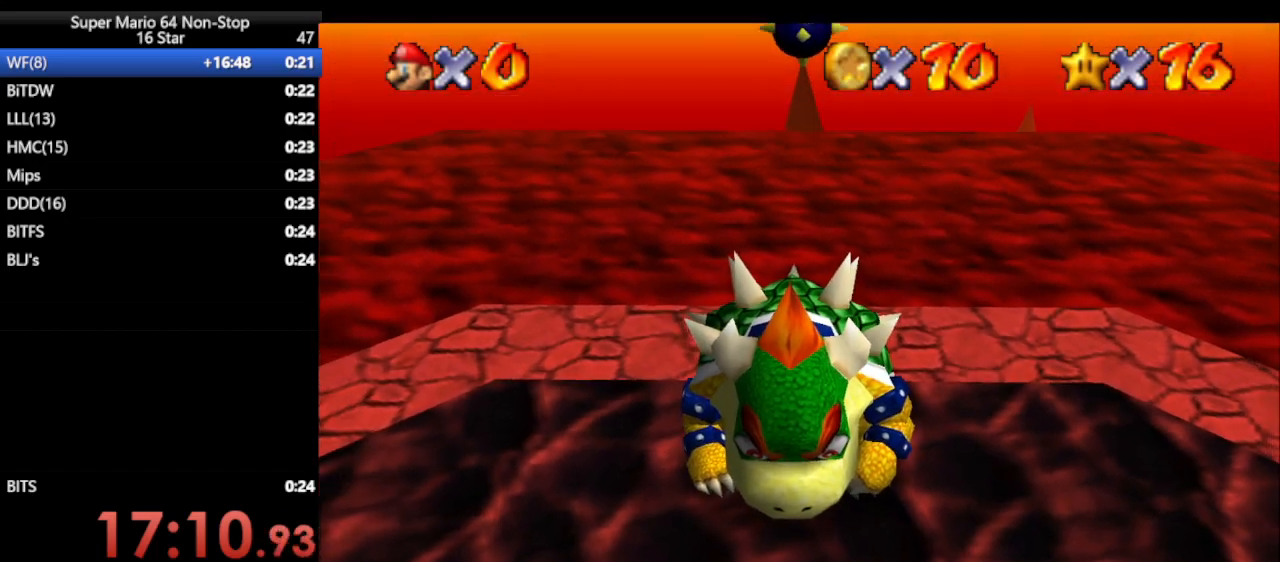
{"buttons": [], "left_stick": "up-right", "events": [[217, "left_stick", "right"], [317, "left_stick", "center"], [467, "left_stick", "up-right"]]}
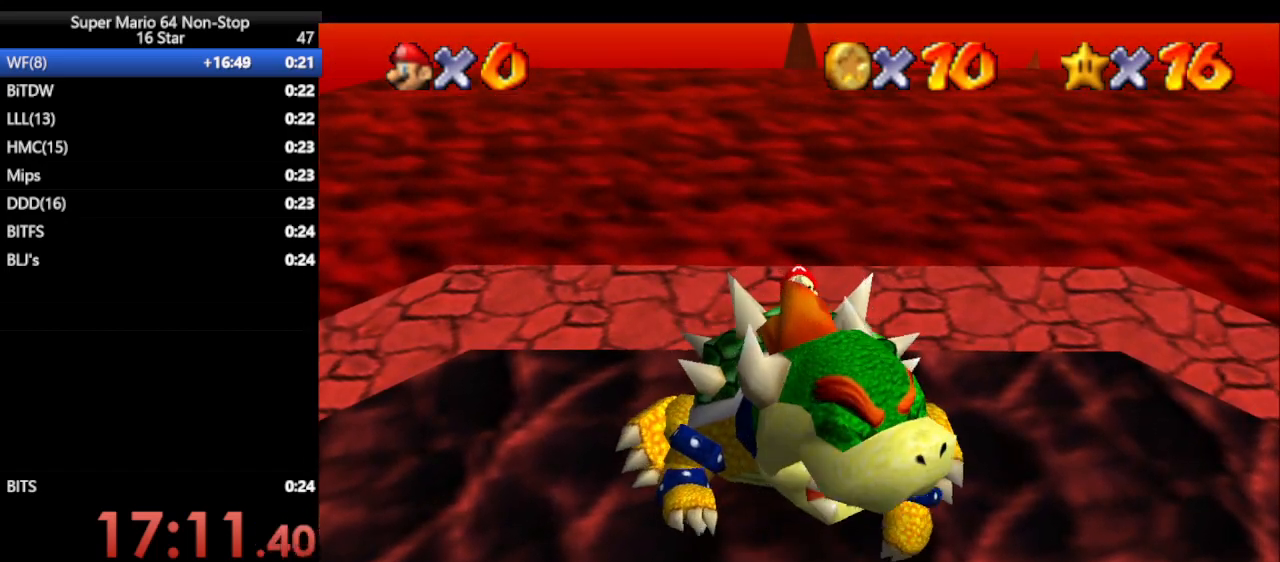
{"buttons": [], "left_stick": "up", "events": [[33, "left_stick", "up-left"], [167, "left_stick", "right"], [300, "left_stick", "down-left"], [433, "left_stick", "up-right"], [500, "left_stick", "up"]]}
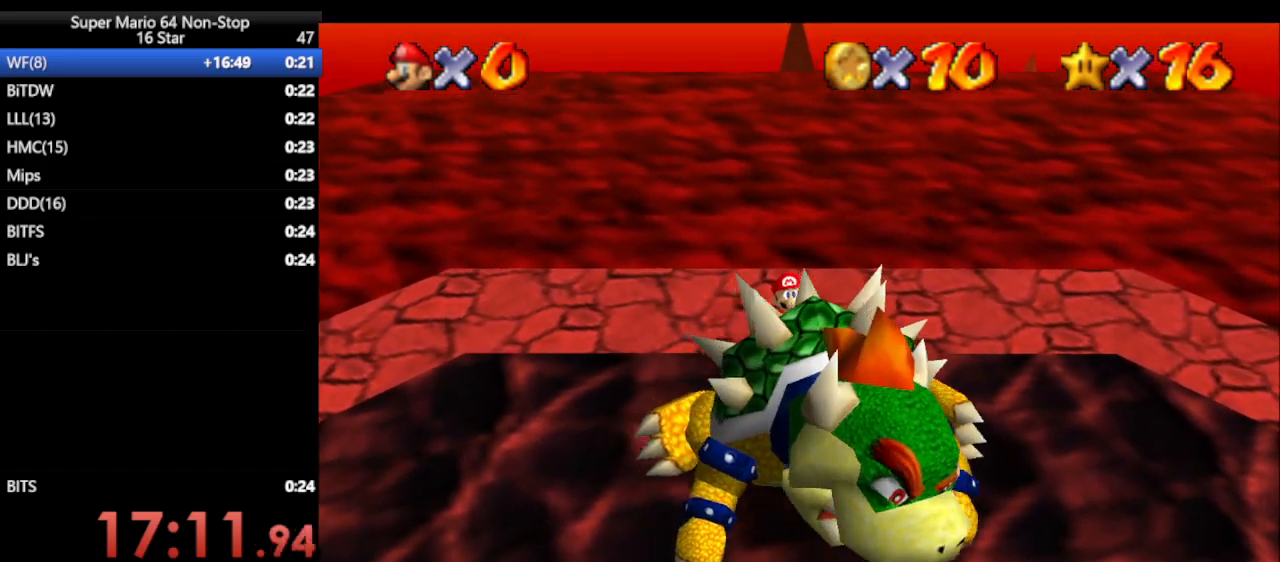
{"buttons": [], "left_stick": "down-right", "events": [[17, "left_stick", "up-right"], [50, "left_stick", "down-right"], [117, "left_stick", "up-right"], [250, "left_stick", "down"], [350, "left_stick", "up"], [500, "left_stick", "down-right"]]}
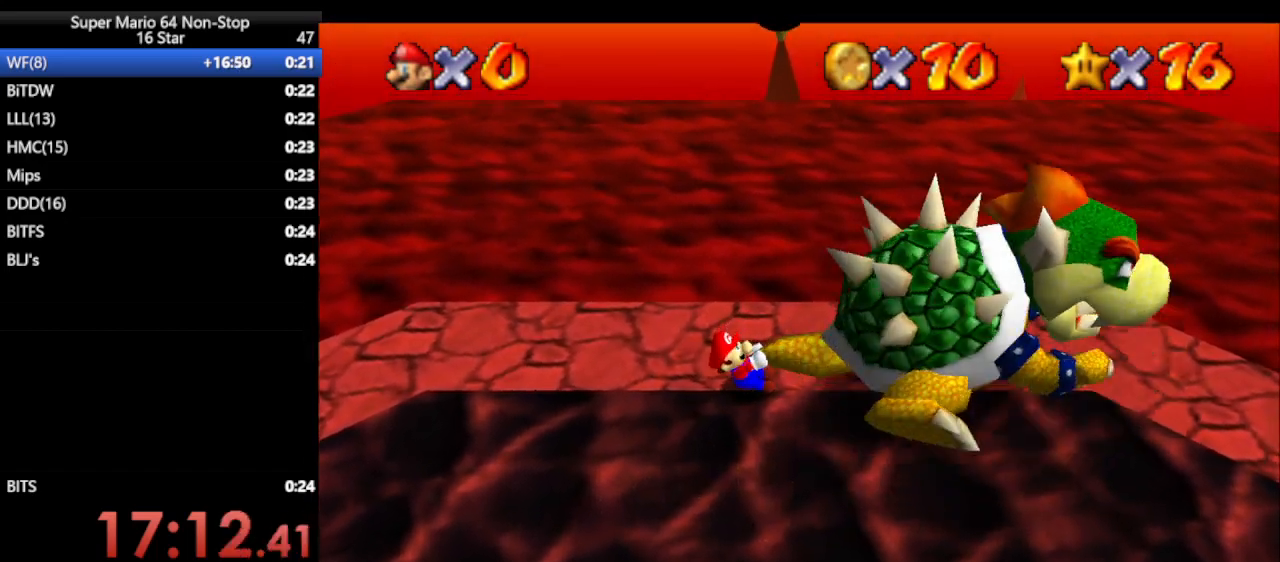
{"buttons": [], "left_stick": "right", "events": [[67, "left_stick", "up"], [183, "left_stick", "down"], [283, "left_stick", "up"], [350, "left_stick", "up-left"], [483, "left_stick", "right"]]}
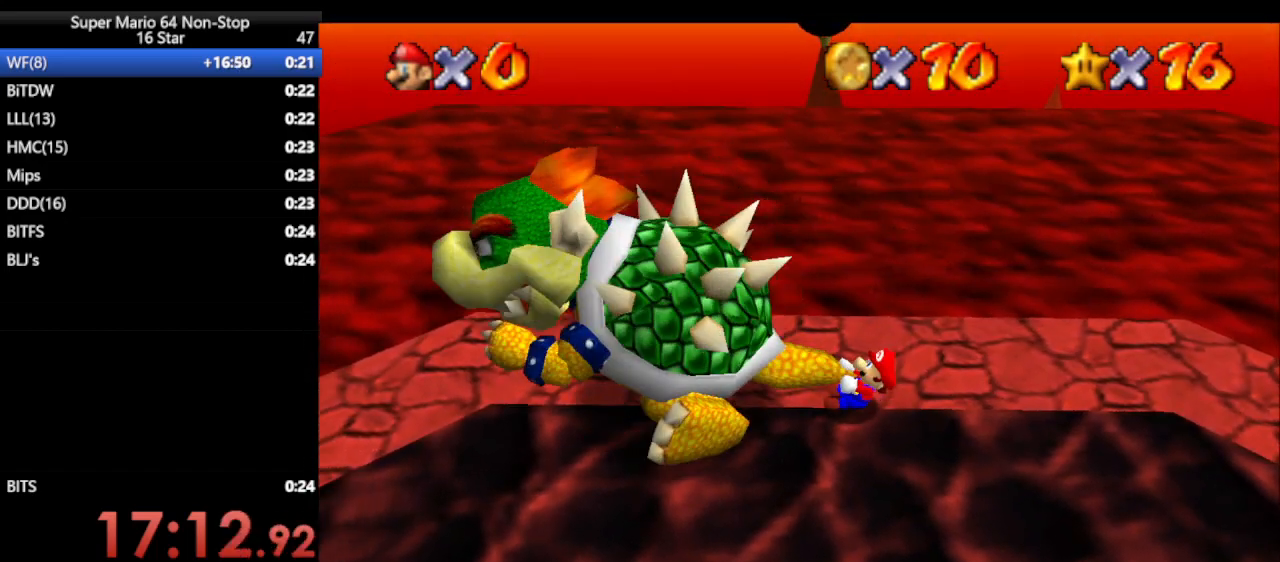
{"buttons": [], "left_stick": "left", "events": [[67, "left_stick", "up"], [167, "left_stick", "left"], [333, "left_stick", "up"], [400, "left_stick", "left"]]}
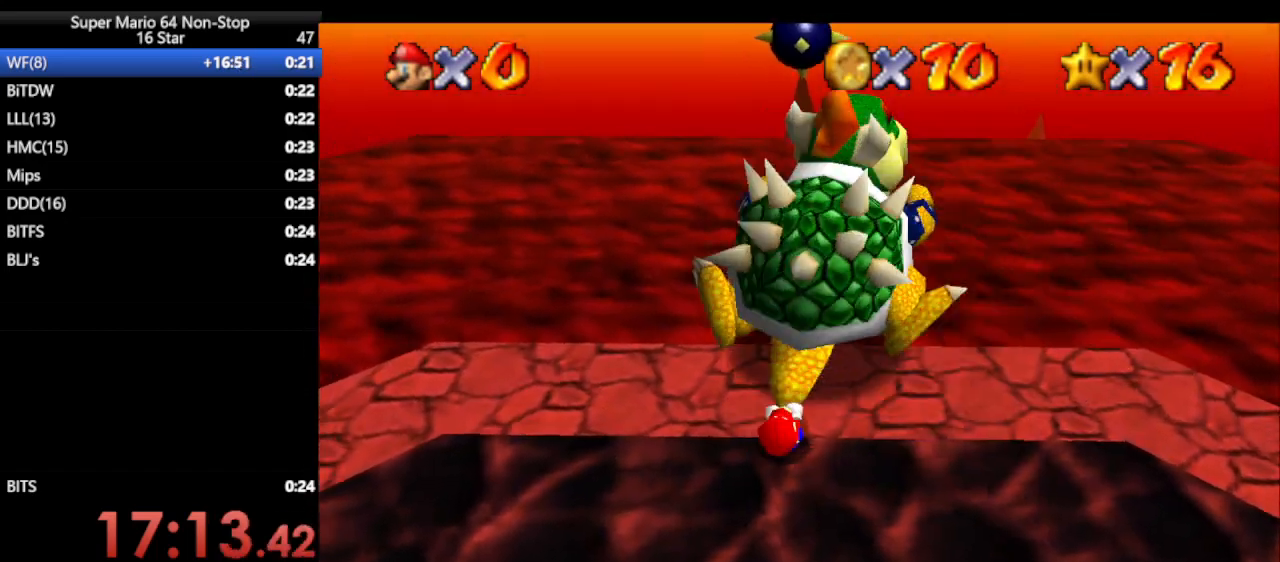
{"buttons": [], "left_stick": "center", "events": [[67, "B", "down"], [67, "left_stick", "down"], [167, "B", "up"], [167, "left_stick", "center"]]}
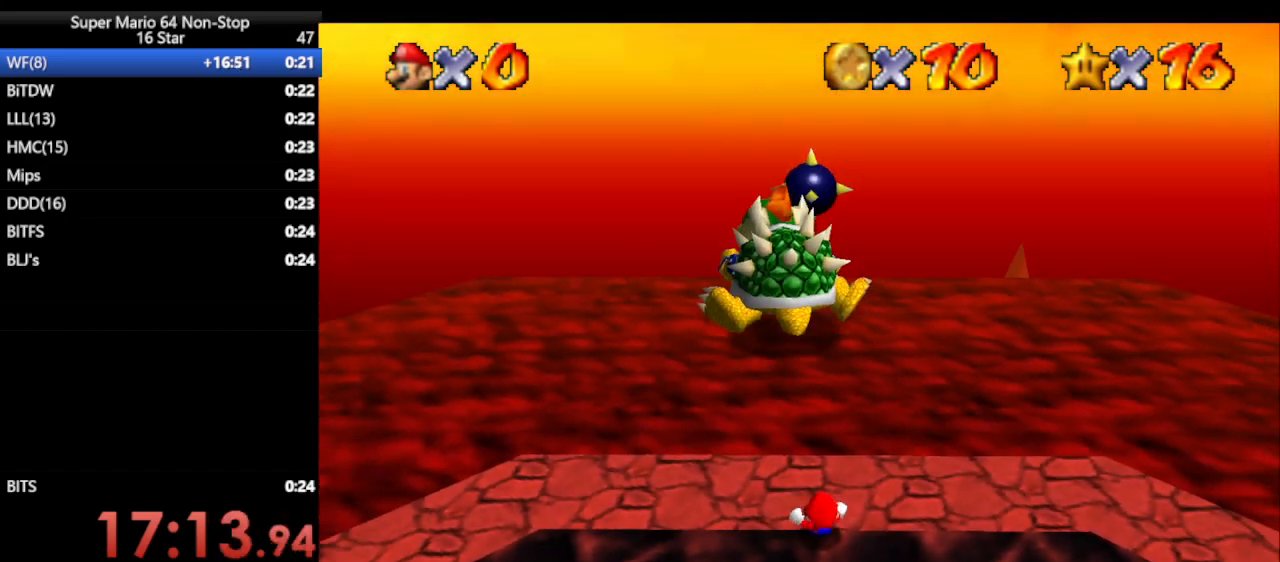
{"buttons": [], "left_stick": "down", "events": [[450, "left_stick", "down"]]}
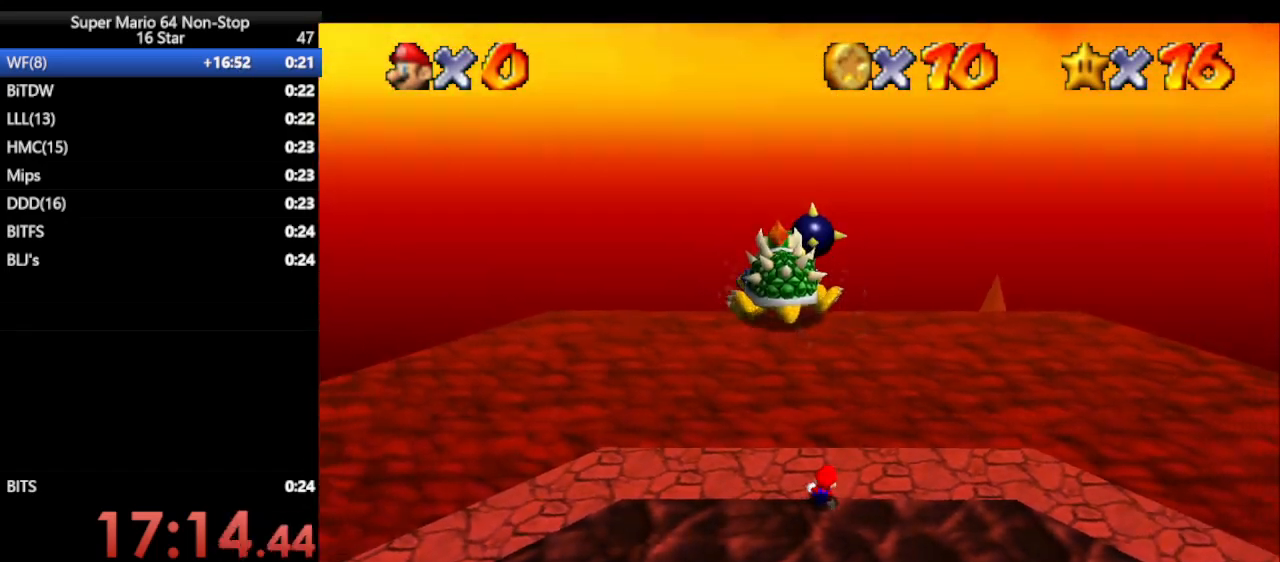
{"buttons": [], "left_stick": "down", "events": []}
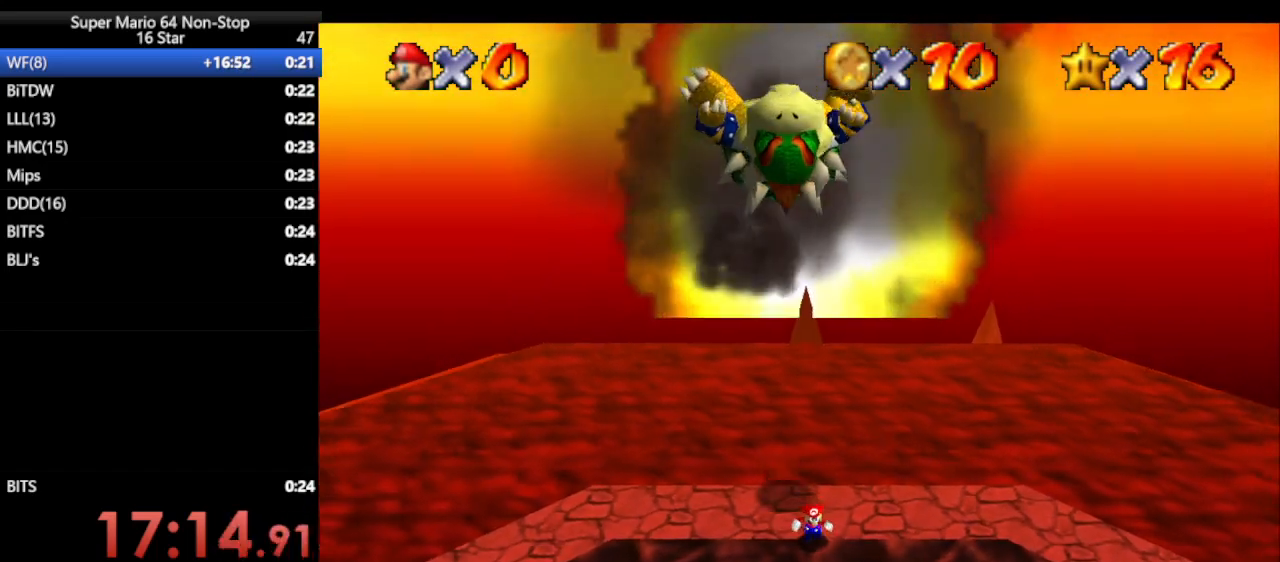
{"buttons": ["A", "Z"], "left_stick": "down", "events": [[283, "Z", "down"], [350, "A", "down"]]}
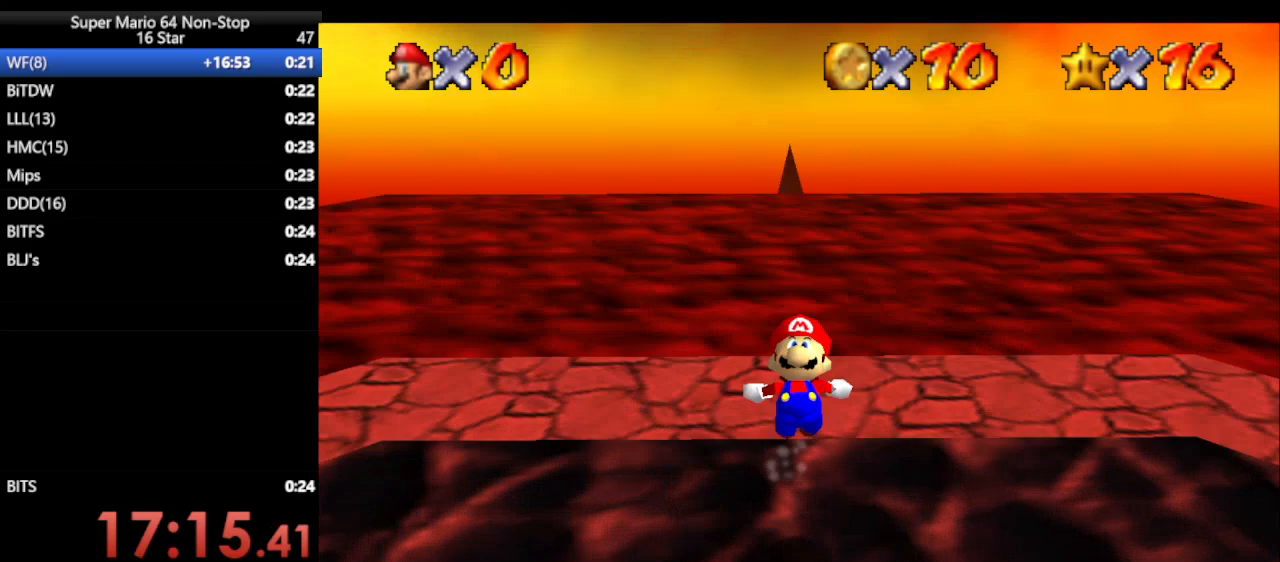
{"buttons": ["Z"], "left_stick": "down", "events": [[17, "R1", "down"], [67, "R1", "up"], [100, "A", "up"], [167, "R1", "down"], [250, "R1", "up"]]}
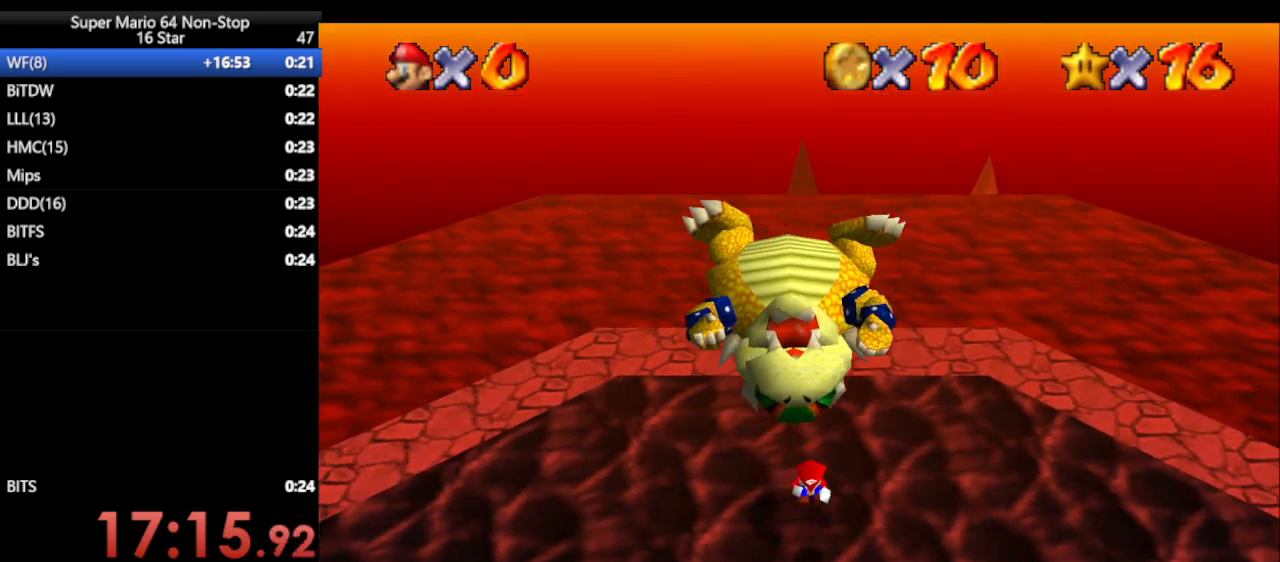
{"buttons": ["A"], "left_stick": "down", "events": [[33, "A", "down"], [250, "Z", "up"]]}
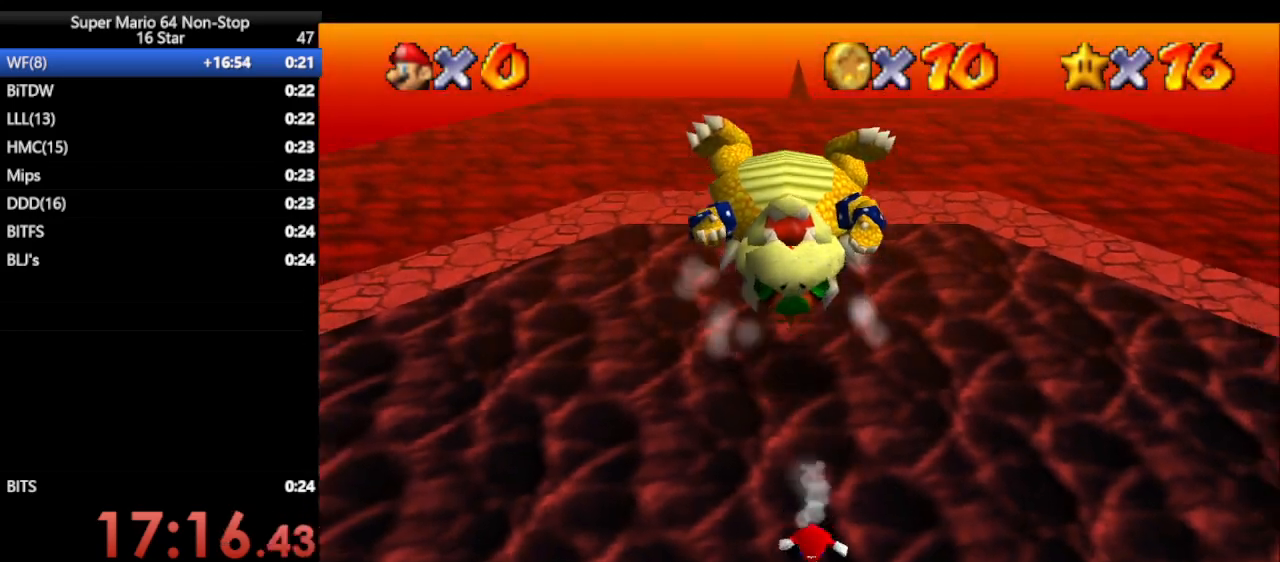
{"buttons": [], "left_stick": "down", "events": [[183, "B", "down"], [183, "left_stick", "center"], [283, "A", "up"], [283, "B", "up"], [283, "left_stick", "down"]]}
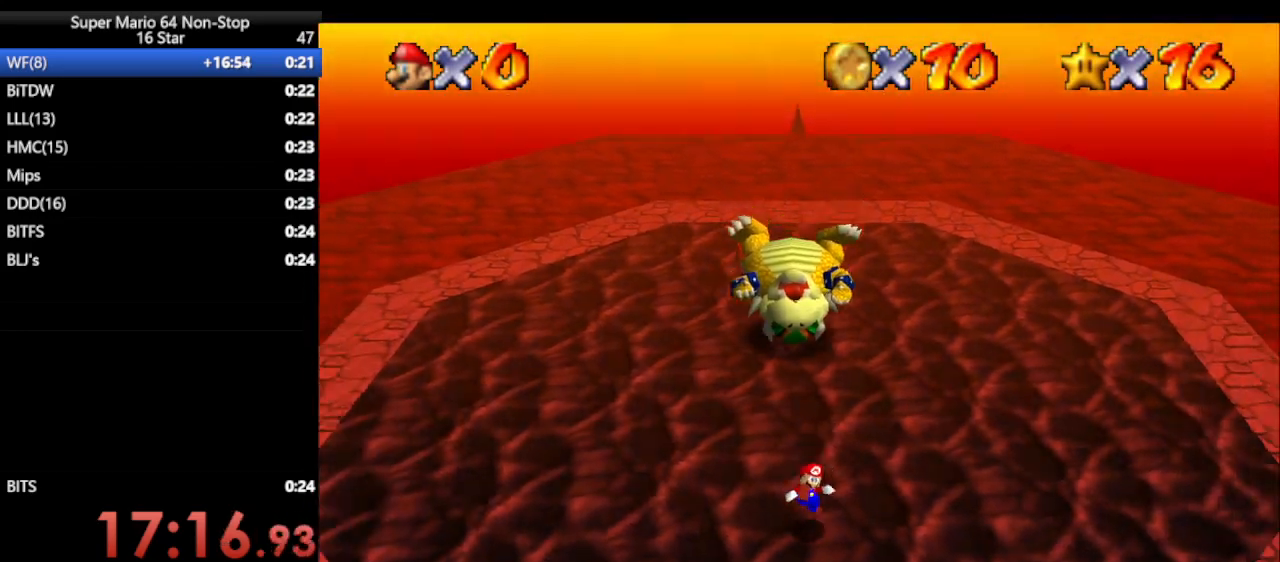
{"buttons": ["A"], "left_stick": "down", "events": [[200, "left_stick", "up"], [250, "A", "down"], [417, "left_stick", "down"]]}
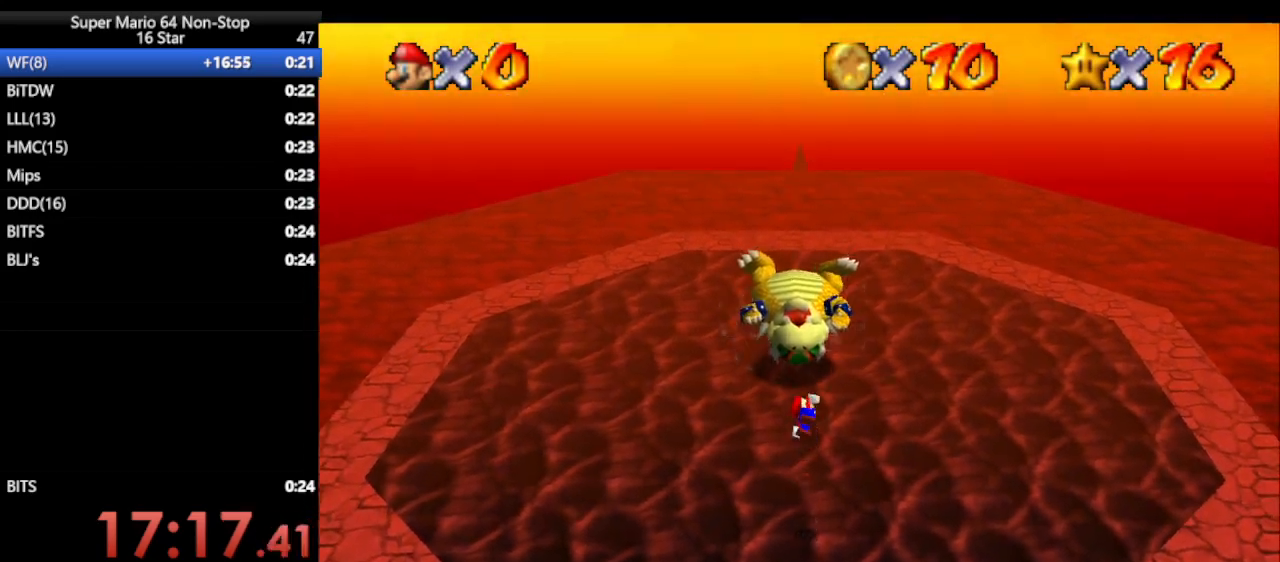
{"buttons": [], "left_stick": "left", "events": [[33, "left_stick", "up"], [217, "left_stick", "center"], [233, "A", "up"], [267, "left_stick", "down"], [467, "left_stick", "left"]]}
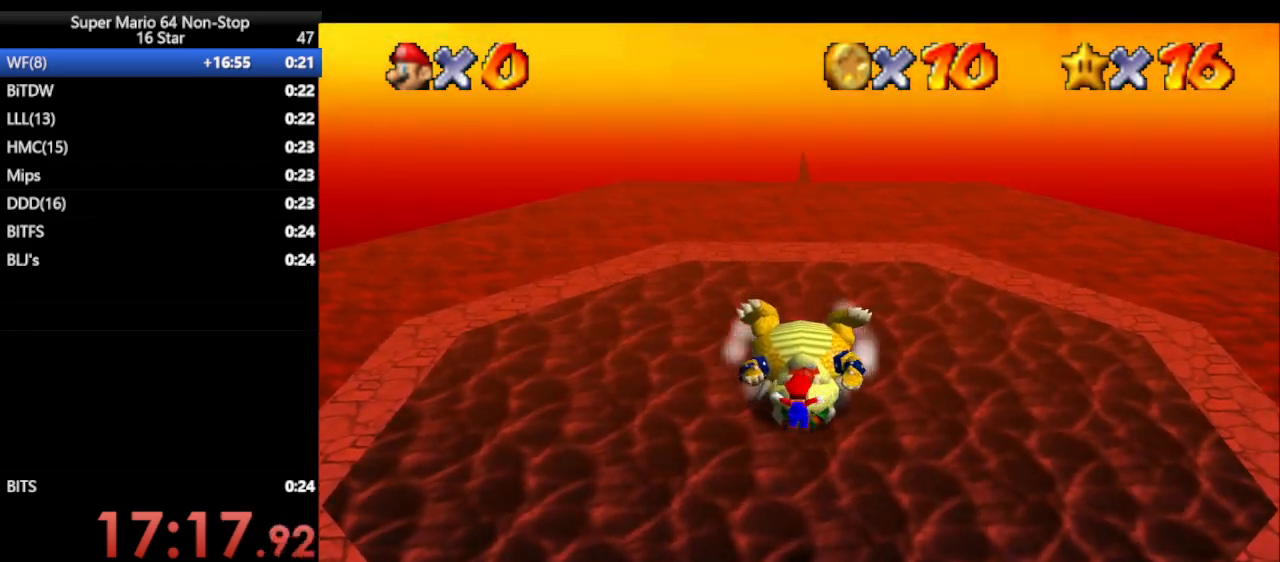
{"buttons": ["A", "B"], "left_stick": "up-left", "events": [[50, "left_stick", "up-left"], [333, "B", "down"], [433, "A", "down"], [433, "B", "up"], [483, "B", "down"]]}
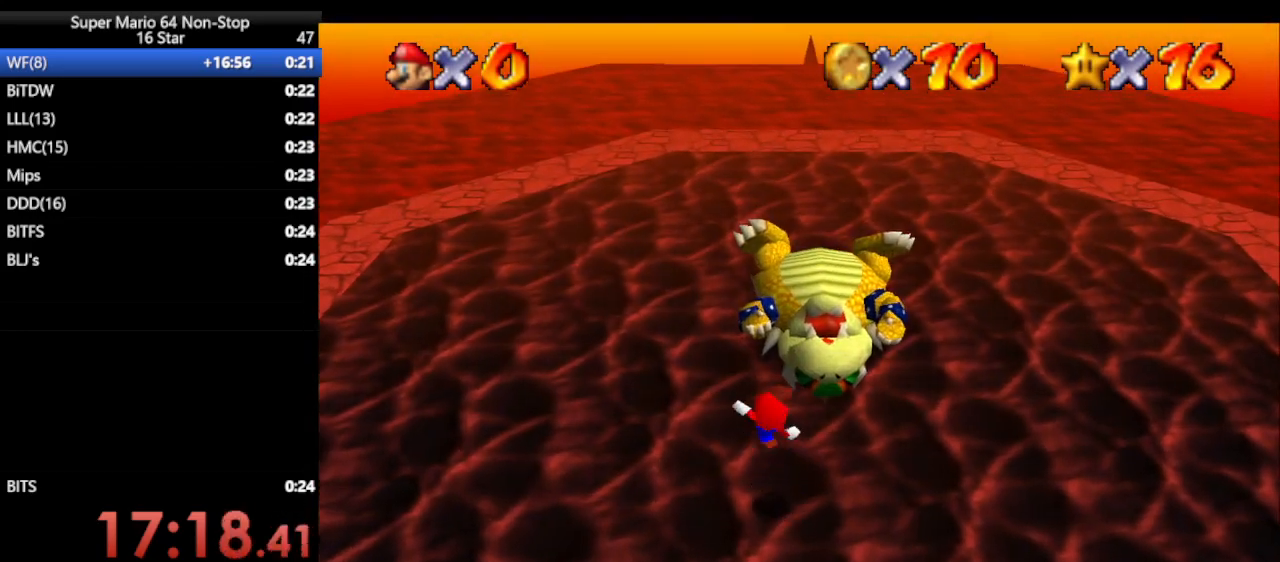
{"buttons": [], "left_stick": "center", "events": [[33, "A", "up"], [83, "A", "down"], [117, "B", "up"], [183, "left_stick", "up"], [300, "A", "up"], [500, "left_stick", "center"]]}